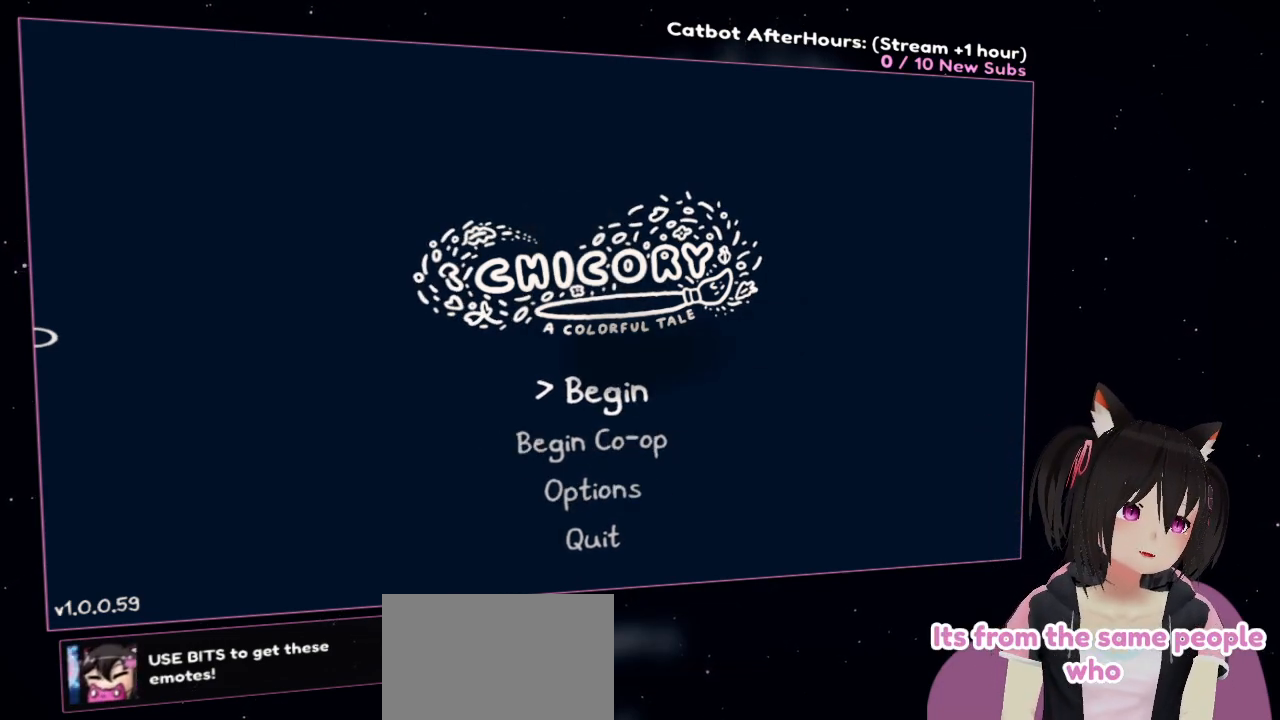
Gameplay with a controller (Nintendo layout); each line is a JSON object with the inputs held at the frame after it. "events" lists button and stick changes between this image and that frame as [ms after this image, input, new state], when the widget could be followed in between.
{"buttons": [], "left_stick": "center", "right_stick": "center", "events": [[17, "DPAD_UP", "up"]]}
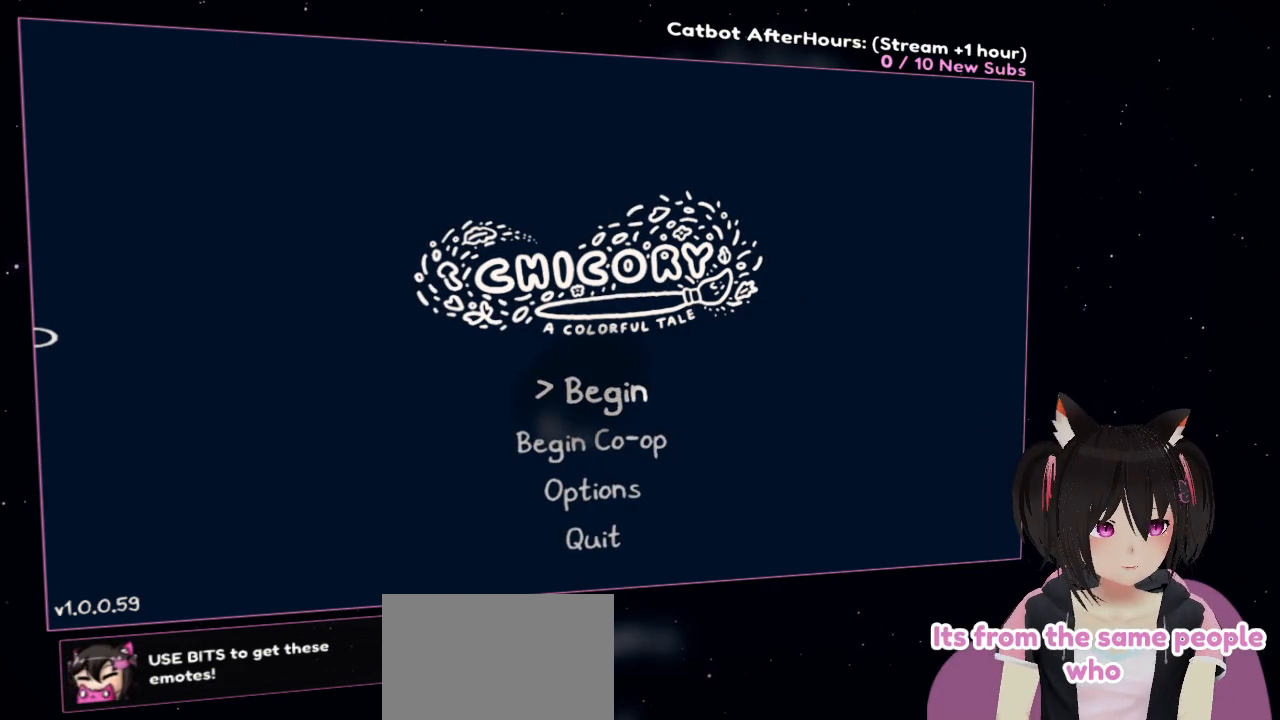
{"buttons": [], "left_stick": "center", "right_stick": "center", "events": []}
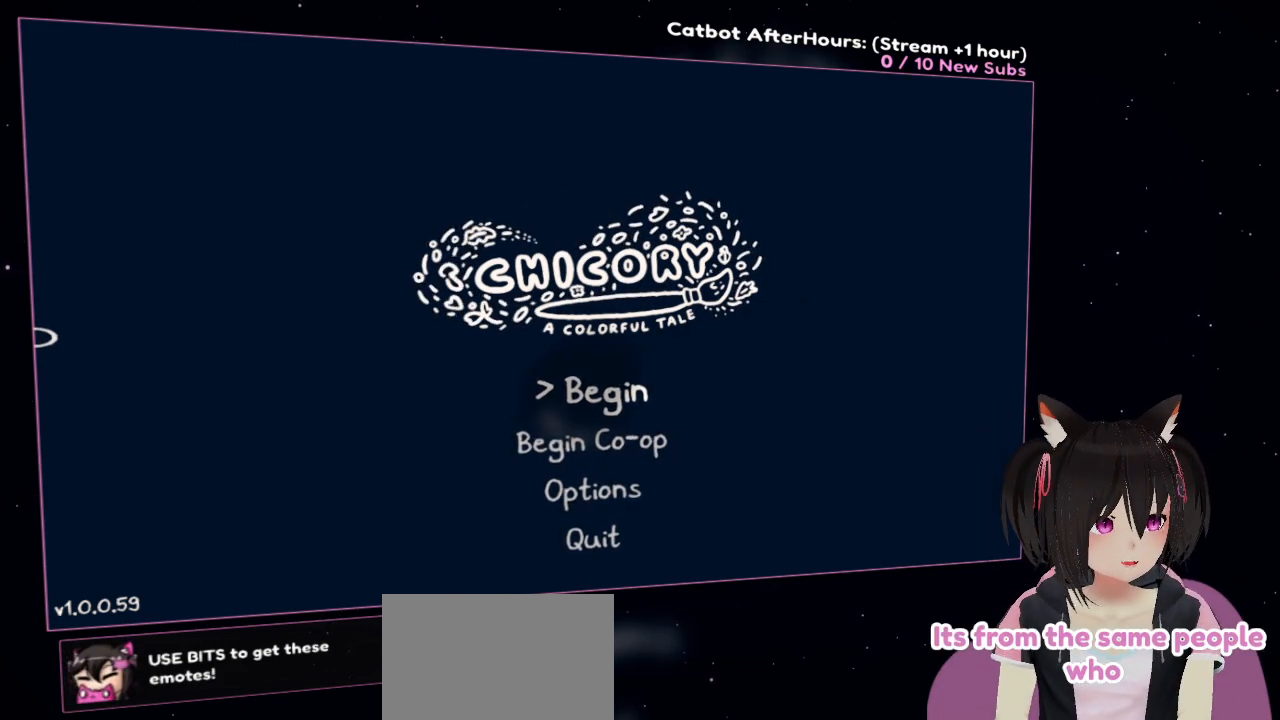
{"buttons": [], "left_stick": "center", "right_stick": "center", "events": []}
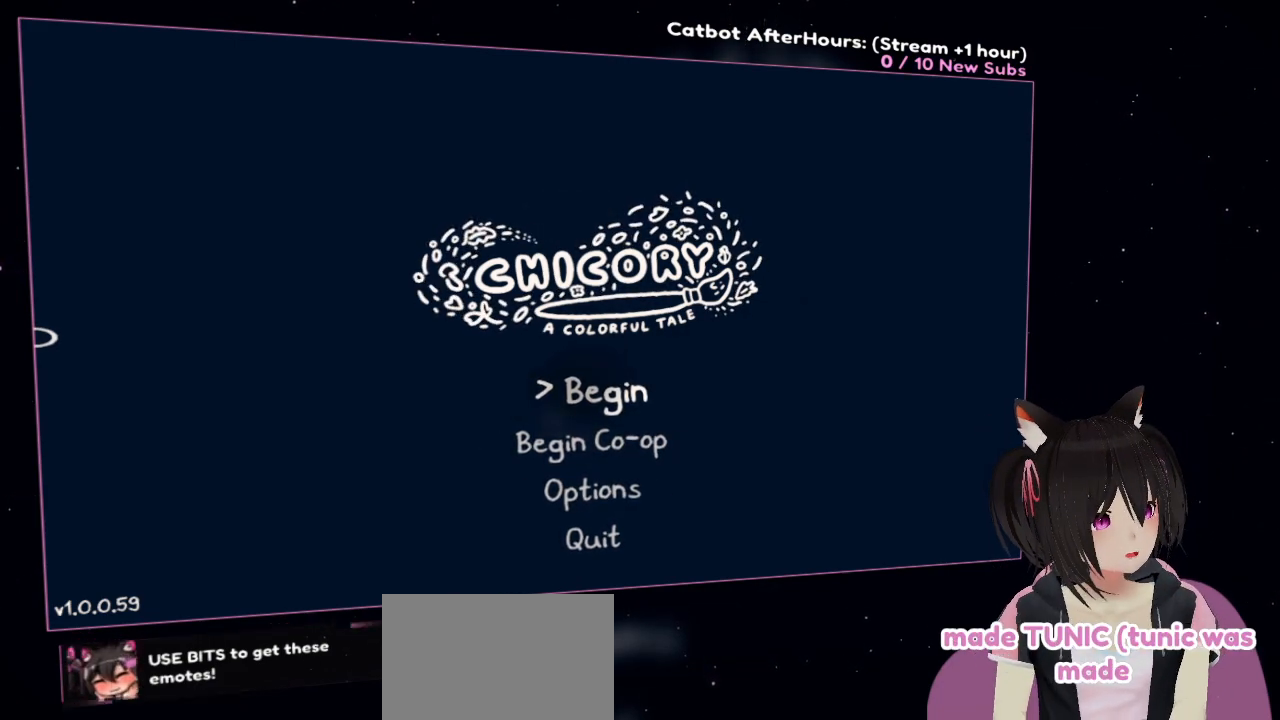
{"buttons": [], "left_stick": "center", "right_stick": "center", "events": []}
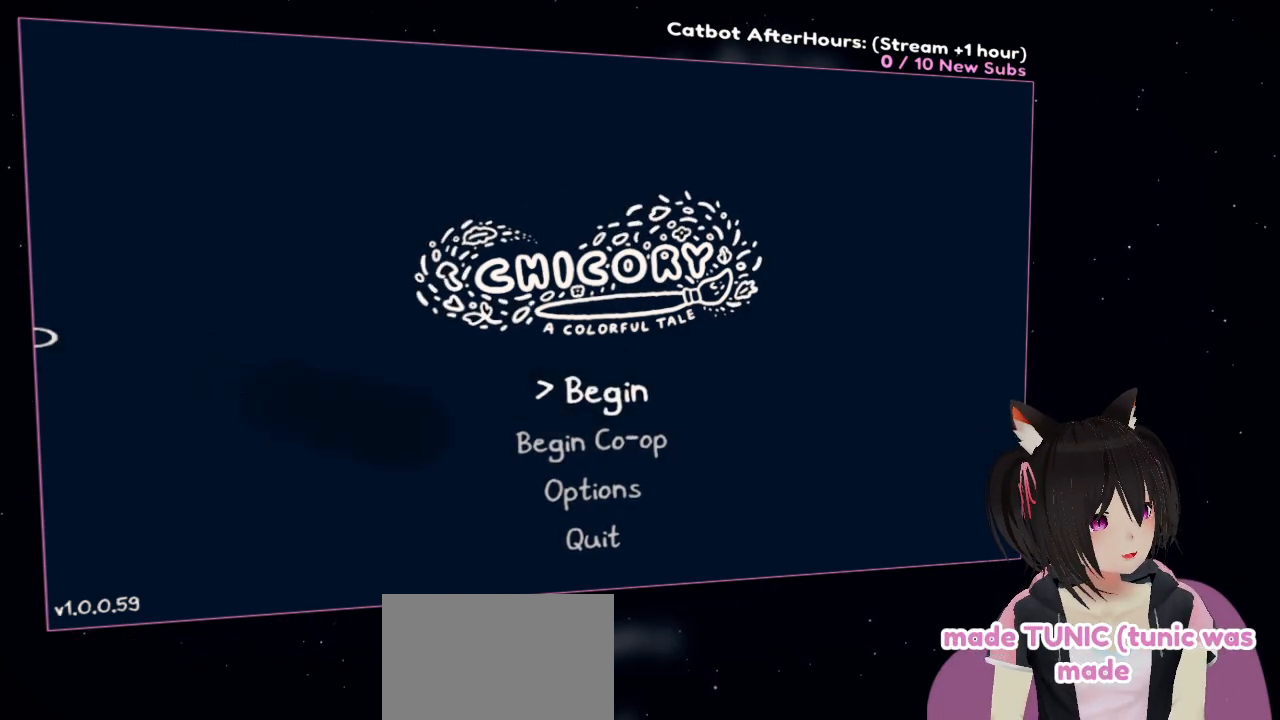
{"buttons": [], "left_stick": "center", "right_stick": "center", "events": []}
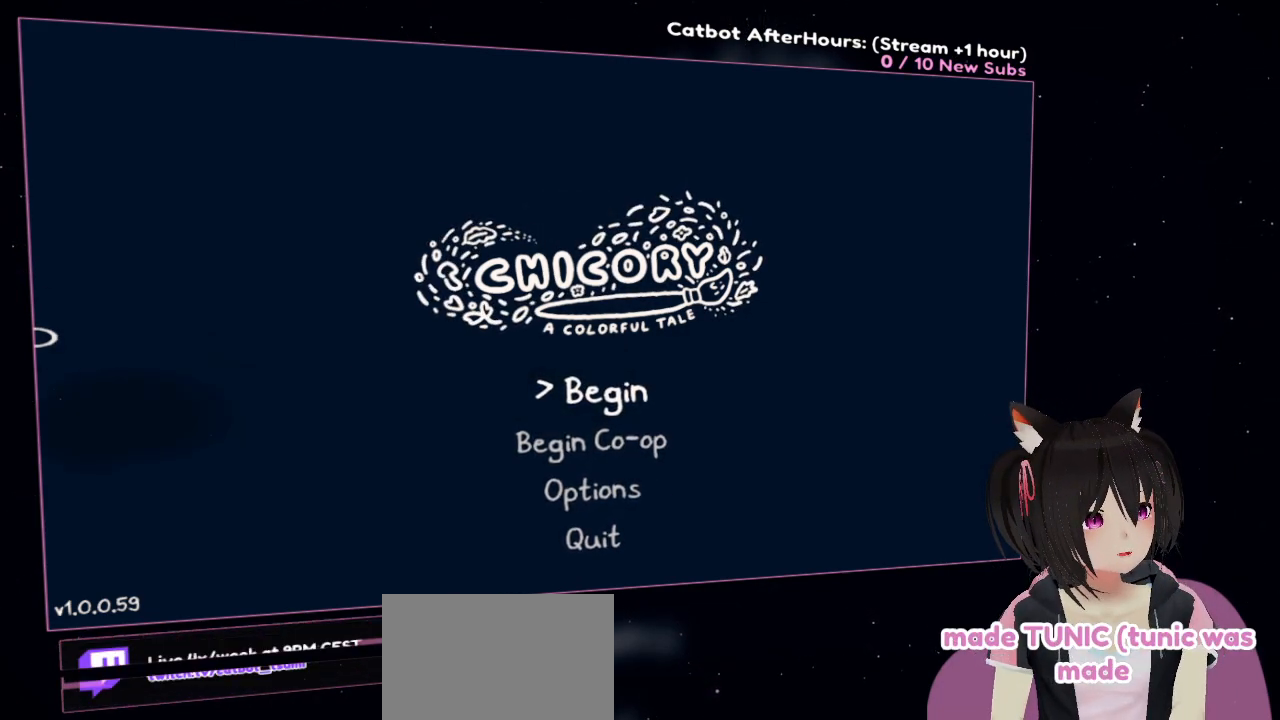
{"buttons": [], "left_stick": "center", "right_stick": "center", "events": []}
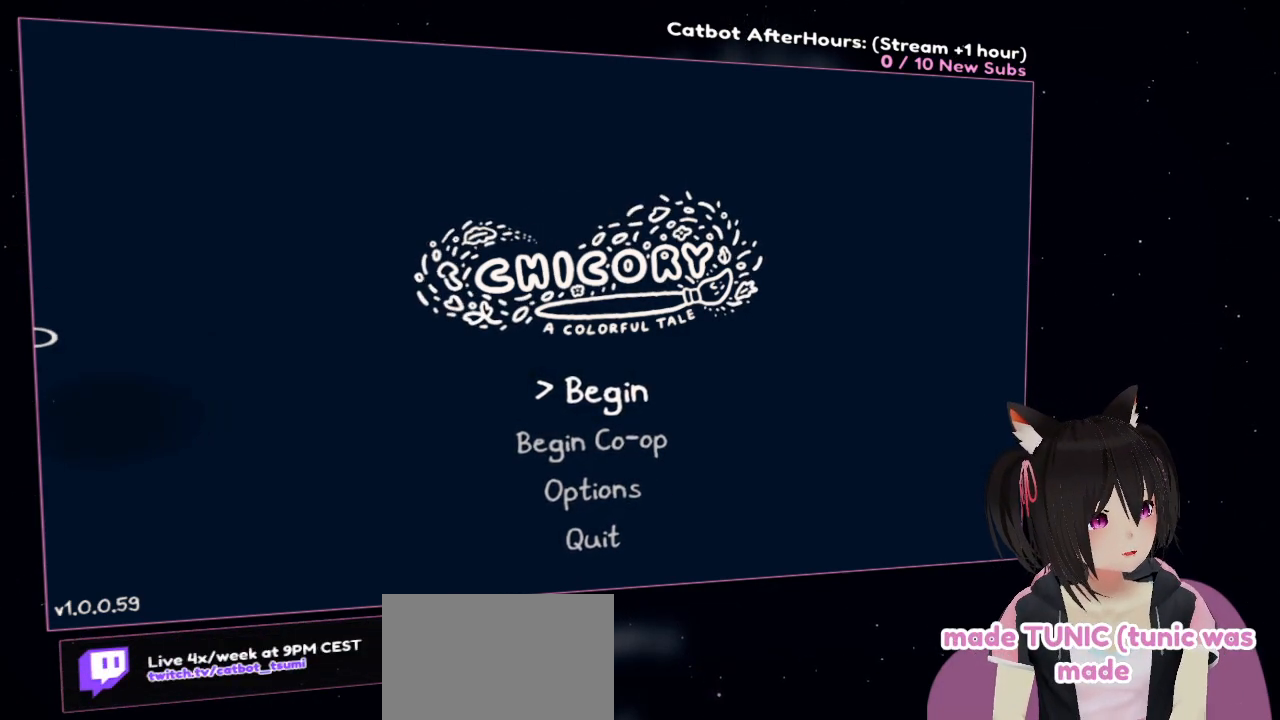
{"buttons": [], "left_stick": "center", "right_stick": "center", "events": []}
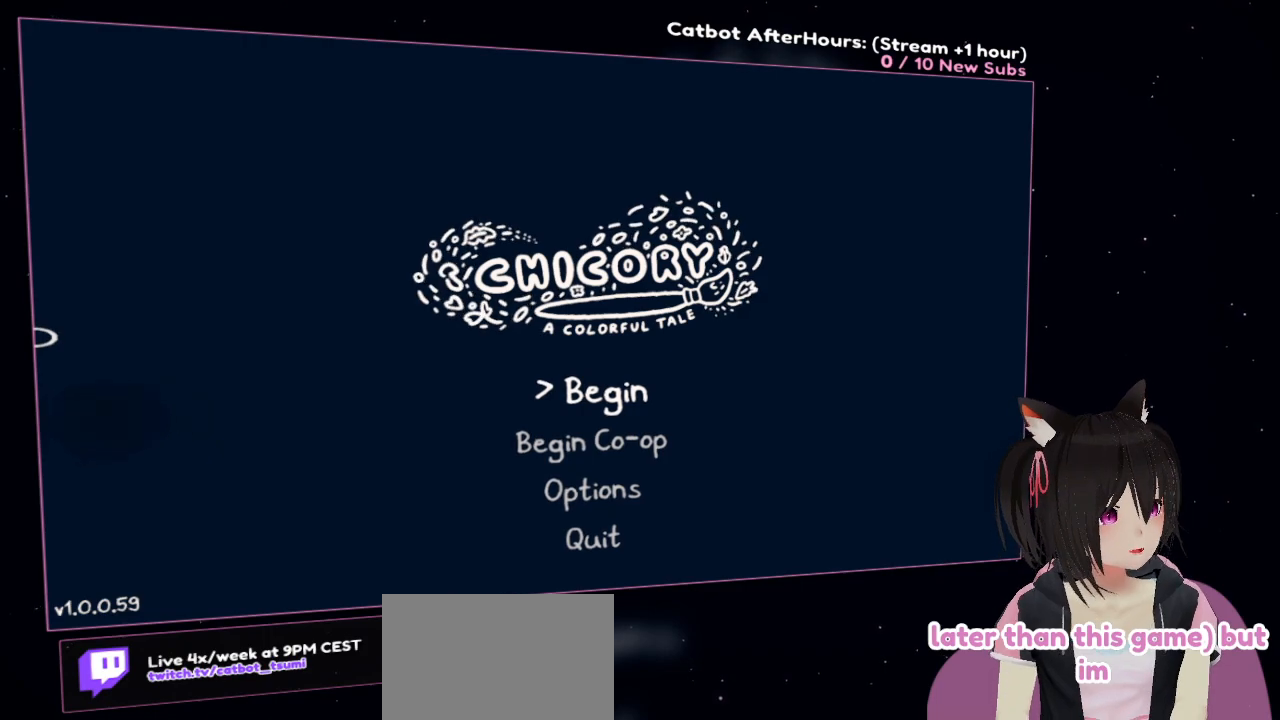
{"buttons": [], "left_stick": "center", "right_stick": "center", "events": []}
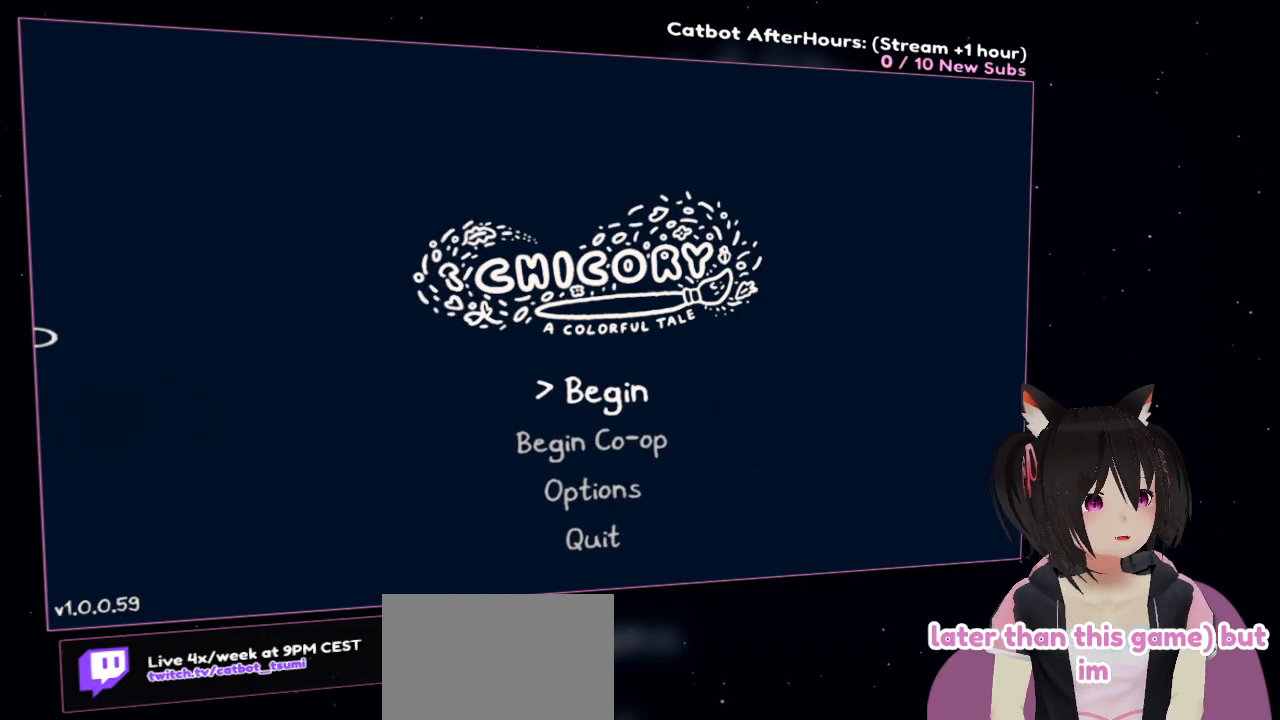
{"buttons": [], "left_stick": "center", "right_stick": "center", "events": []}
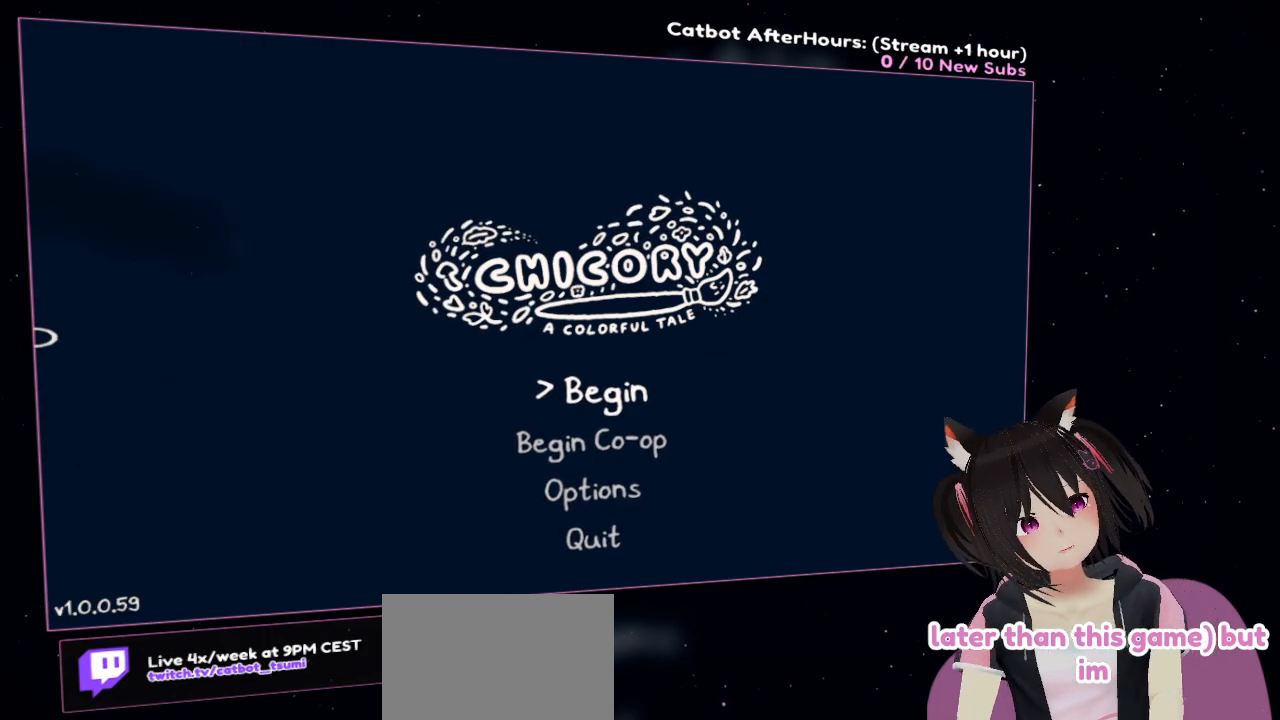
{"buttons": [], "left_stick": "center", "right_stick": "center", "events": []}
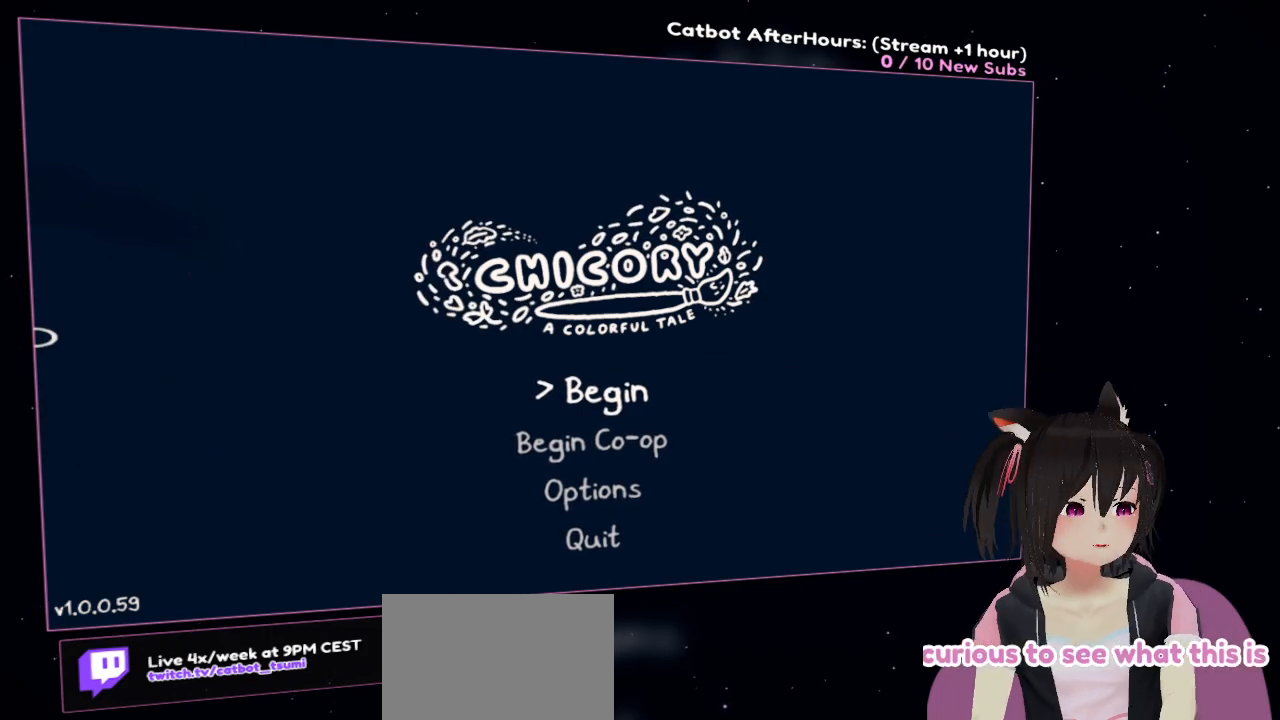
{"buttons": [], "left_stick": "center", "right_stick": "center", "events": []}
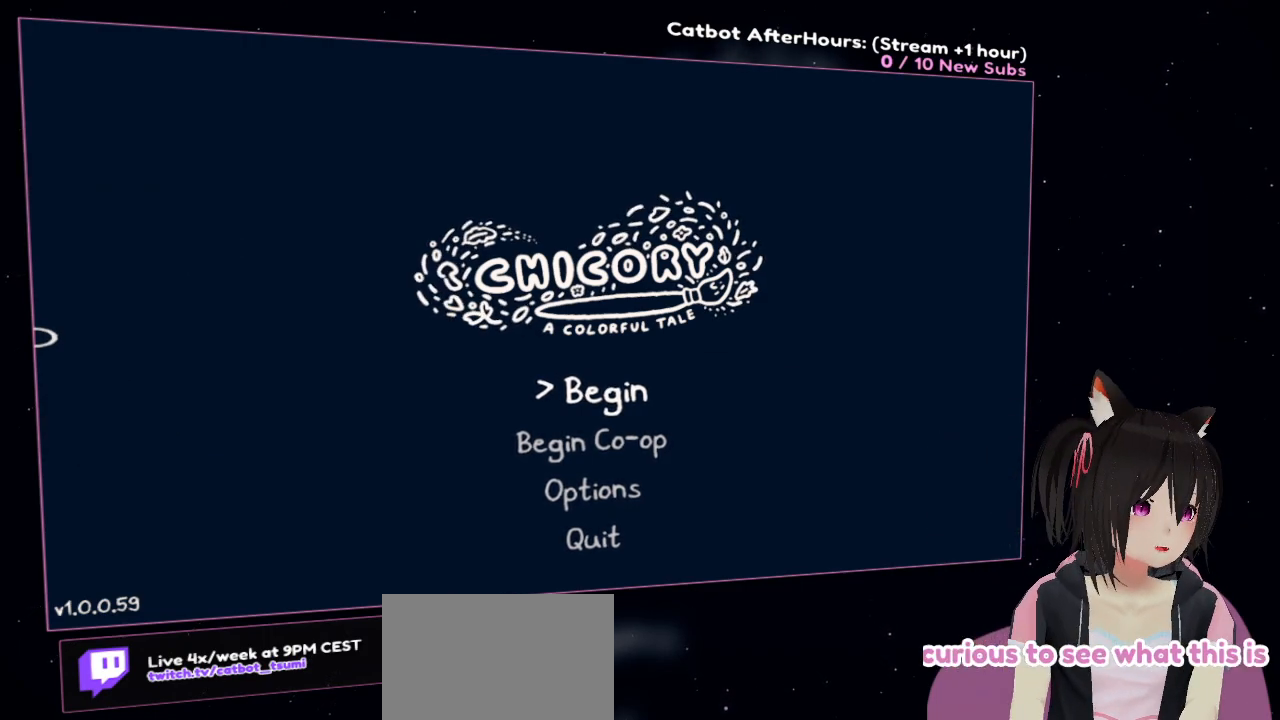
{"buttons": [], "left_stick": "center", "right_stick": "center", "events": [[133, "DPAD_DOWN", "down"], [267, "DPAD_DOWN", "up"], [367, "DPAD_DOWN", "down"], [483, "DPAD_DOWN", "up"]]}
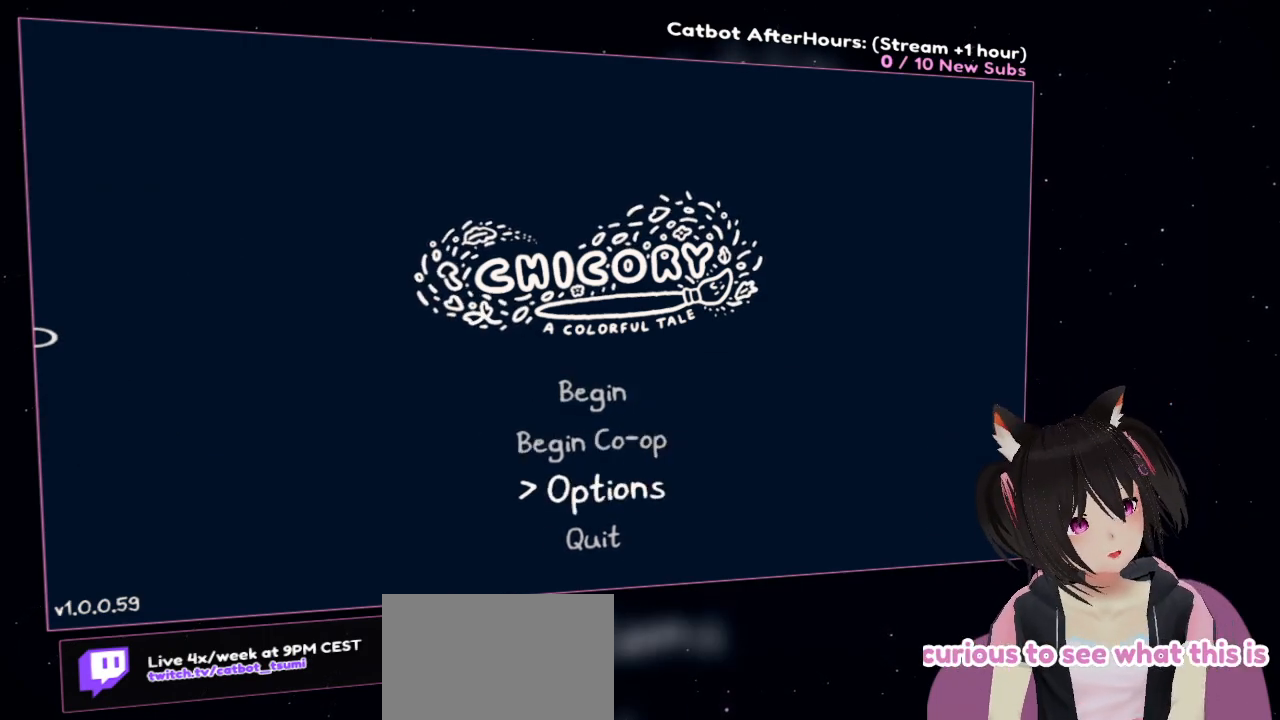
{"buttons": [], "left_stick": "center", "right_stick": "center", "events": [[83, "DPAD_DOWN", "down"], [183, "DPAD_DOWN", "up"]]}
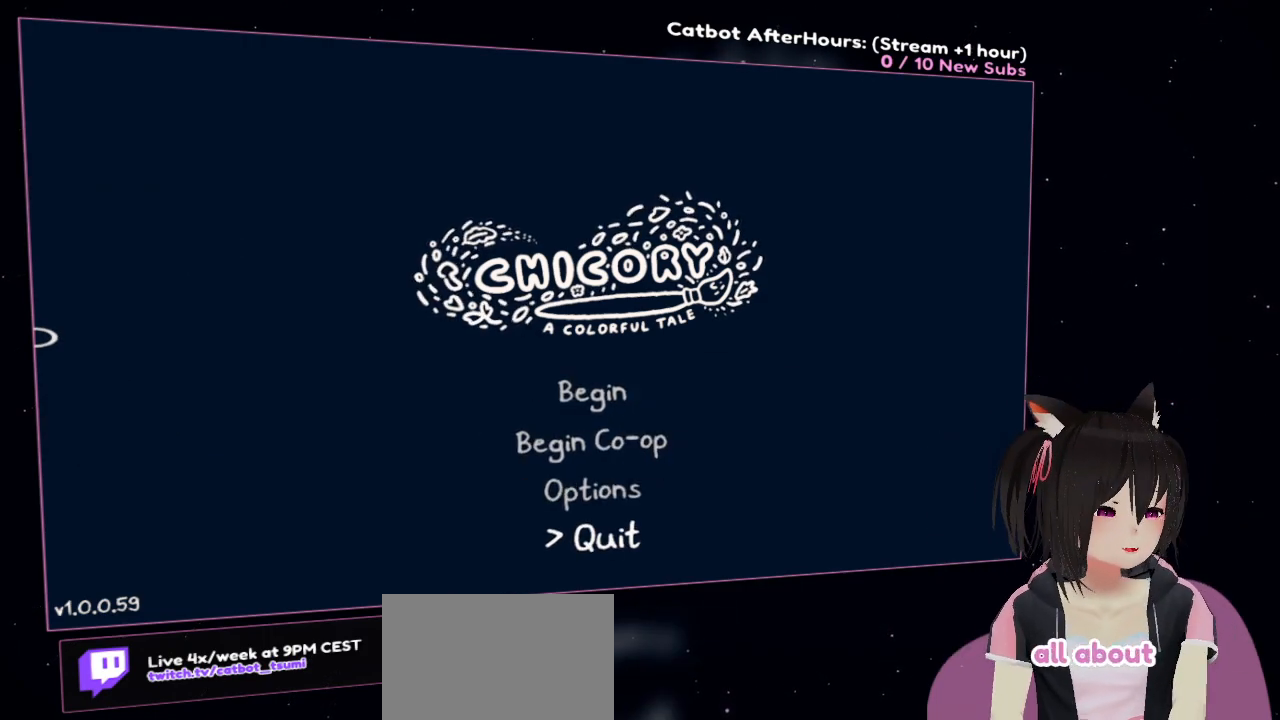
{"buttons": ["DPAD_UP"], "left_stick": "center", "right_stick": "center", "events": [[100, "DPAD_UP", "down"], [200, "DPAD_UP", "up"], [300, "DPAD_UP", "down"], [400, "DPAD_UP", "up"], [500, "DPAD_UP", "down"]]}
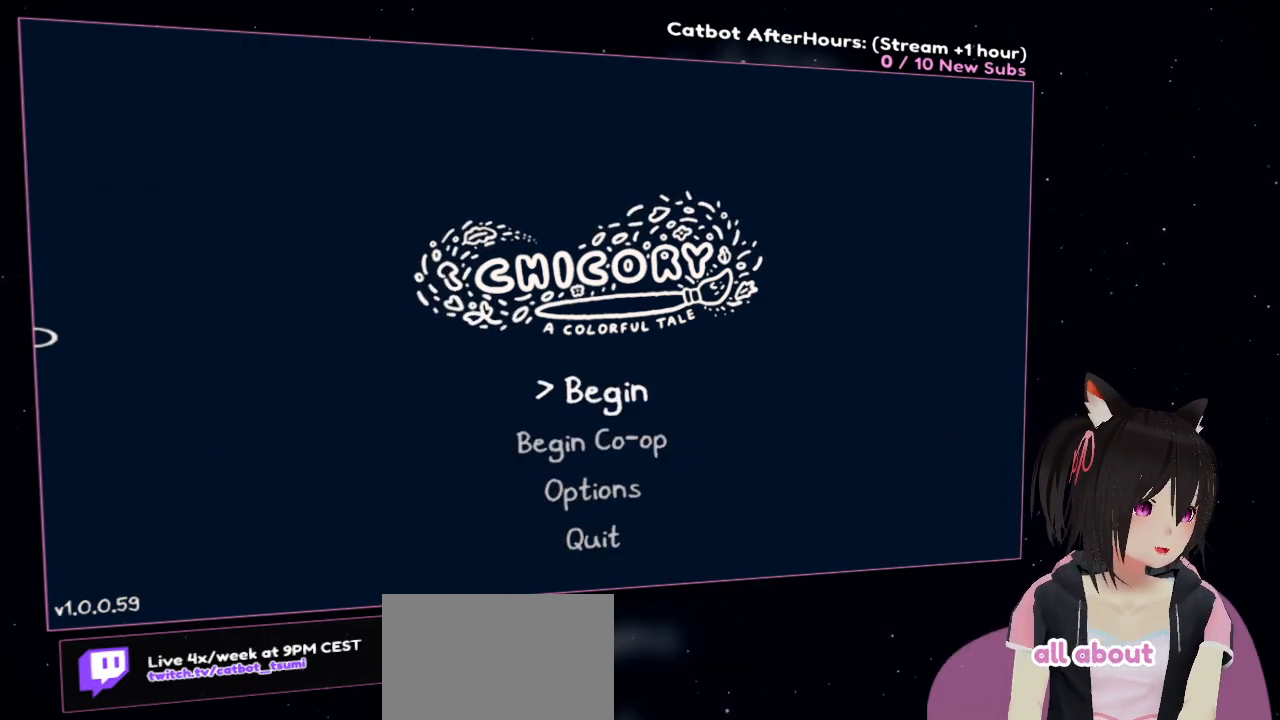
{"buttons": [], "left_stick": "center", "right_stick": "center", "events": [[67, "DPAD_UP", "up"]]}